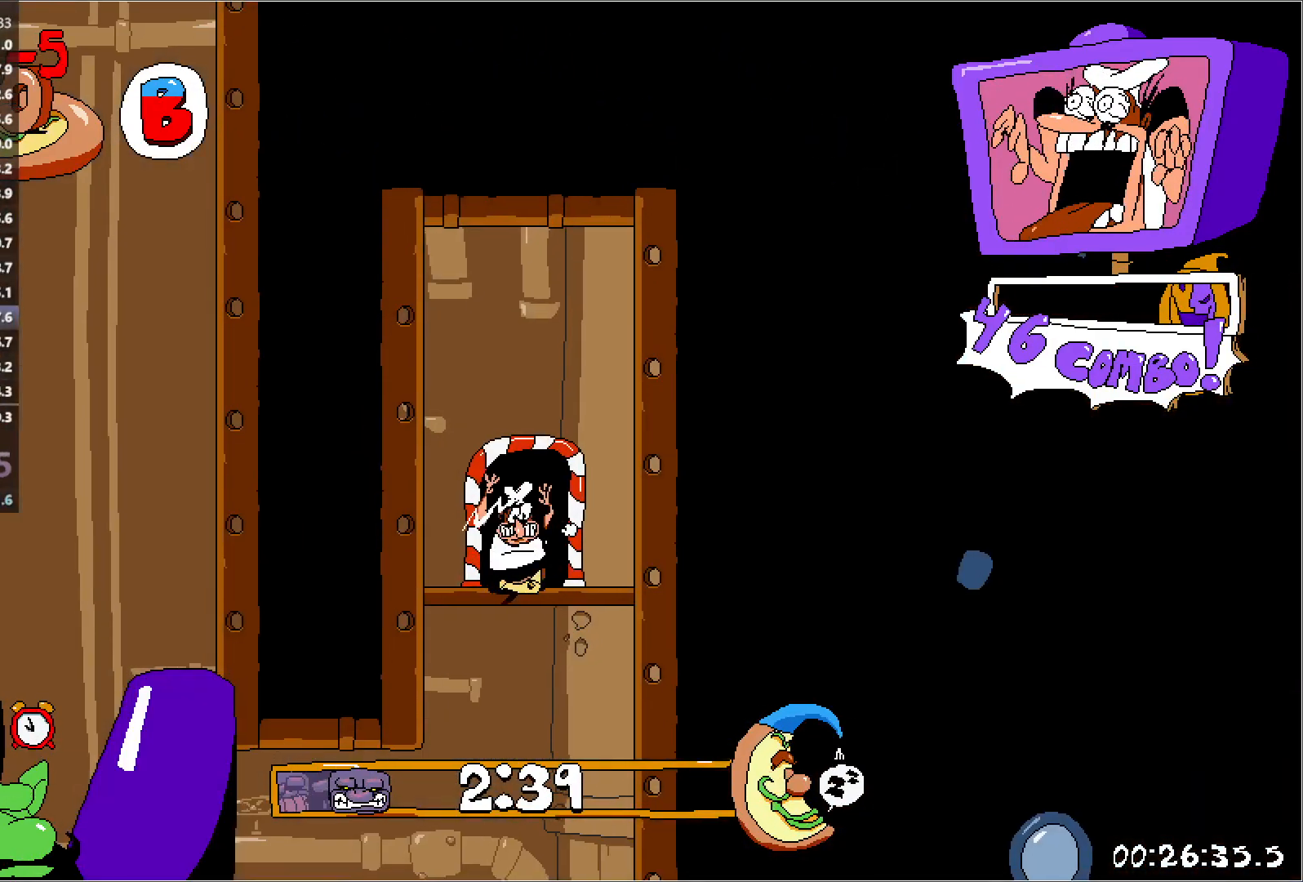
Gameplay with keyboard; each line is a JSON object with the keys held at the frame after it. "events" lists presses ("down") and releases ("up") of "down", "jump", "left", "punch", "right", "run" and "up" between this image and that frame as [ms after this image, input, new state], when the widget could be followed in between. No other keys are recorded. Mouse input is not recorded. Key names are as the overlay labels them; some are game actions (e.g. jump) rather than physical keys.
{"keys": ["left", "run"], "events": [[367, "run", "down"], [383, "left", "down"]]}
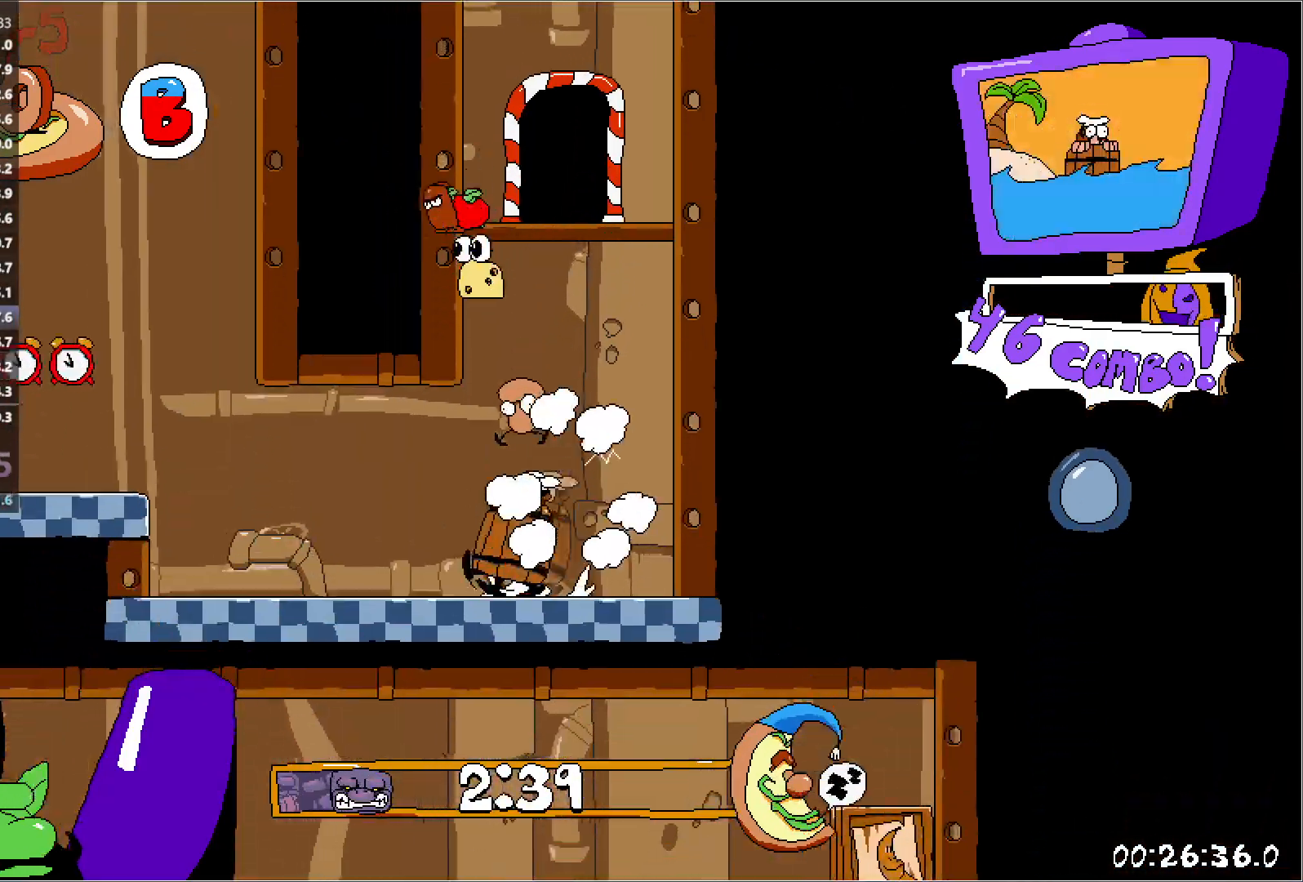
{"keys": ["left", "run"], "events": [[217, "jump", "down"], [433, "jump", "up"]]}
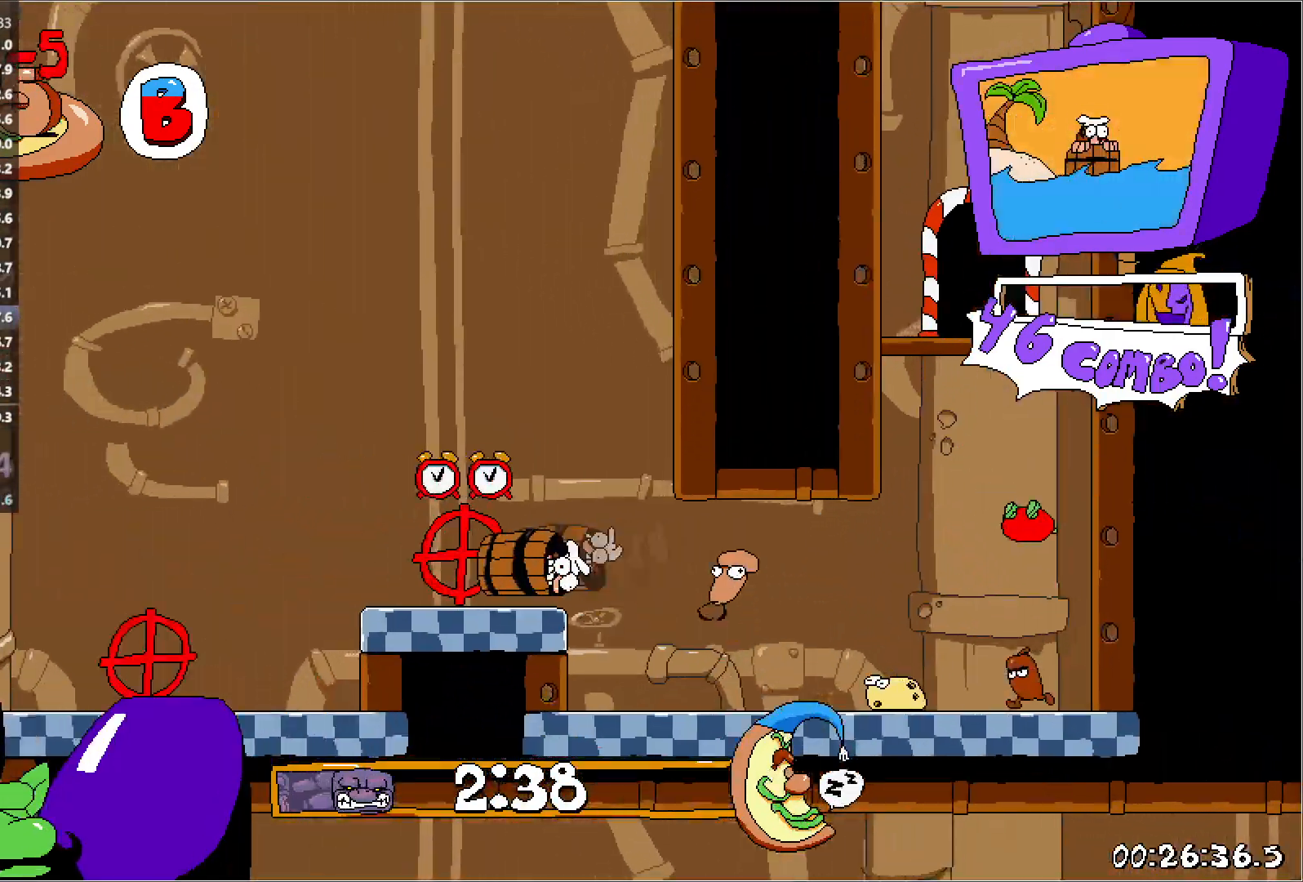
{"keys": [], "events": [[83, "jump", "down"], [283, "jump", "up"], [300, "run", "up"], [467, "left", "up"]]}
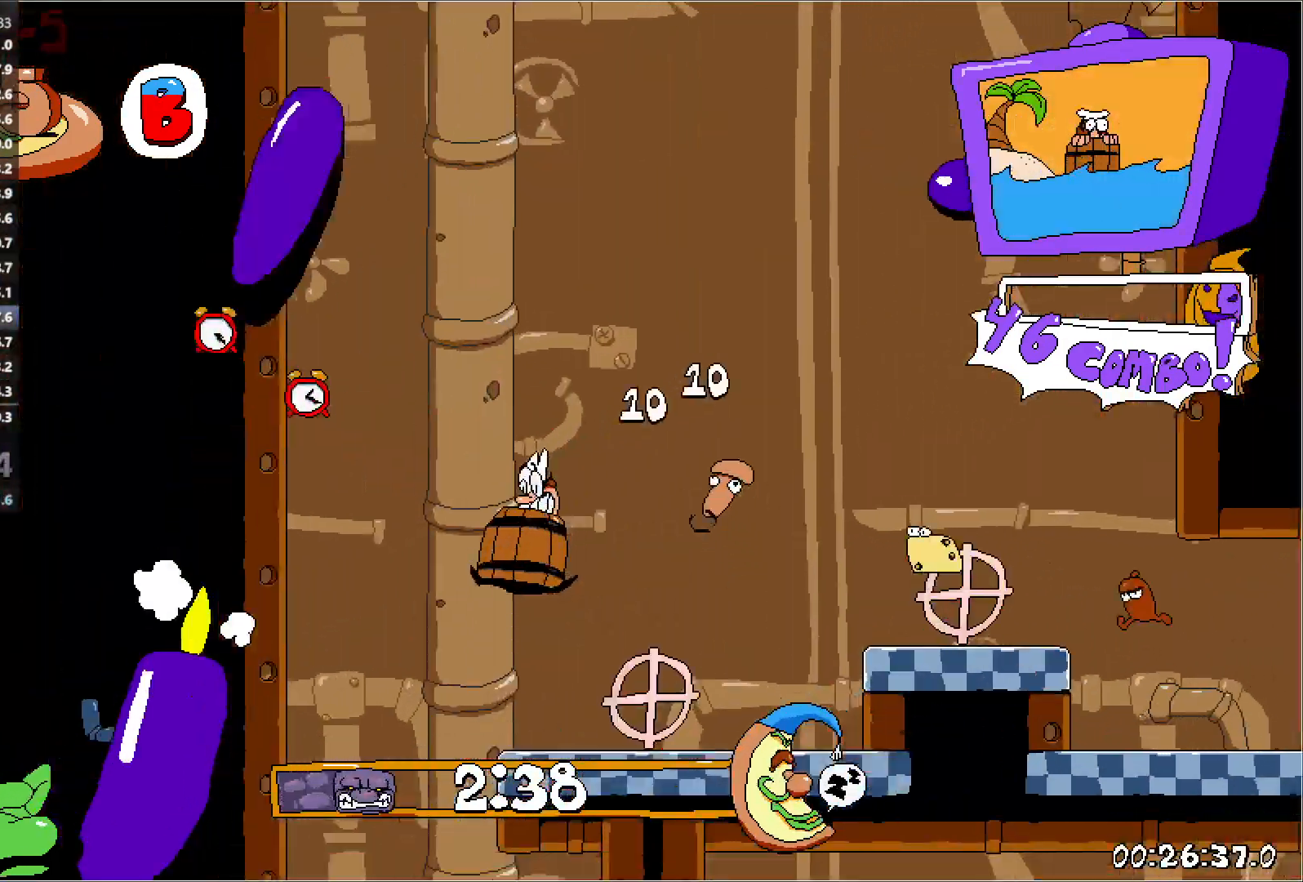
{"keys": ["right", "run"], "events": [[17, "right", "down"], [433, "run", "down"]]}
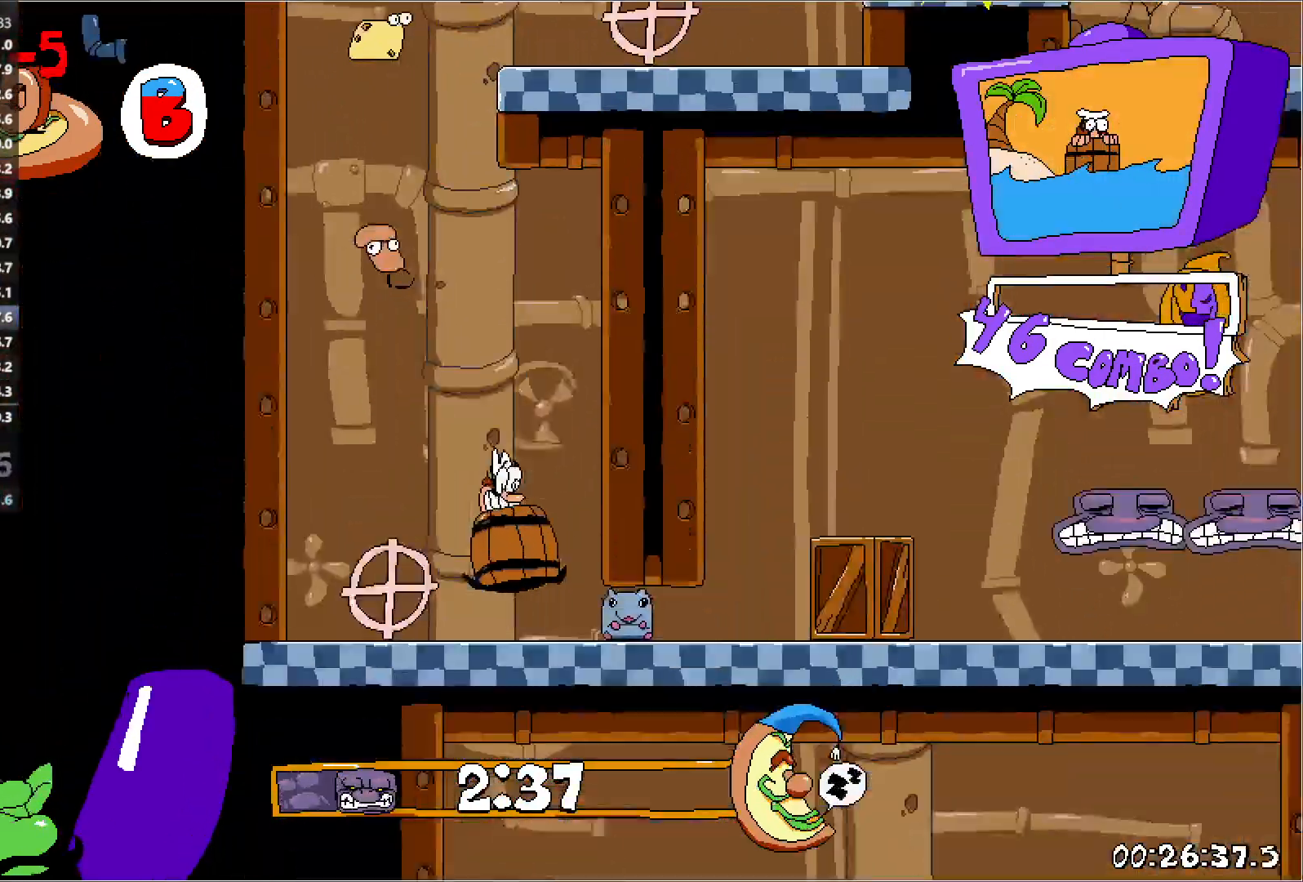
{"keys": ["right", "run"], "events": []}
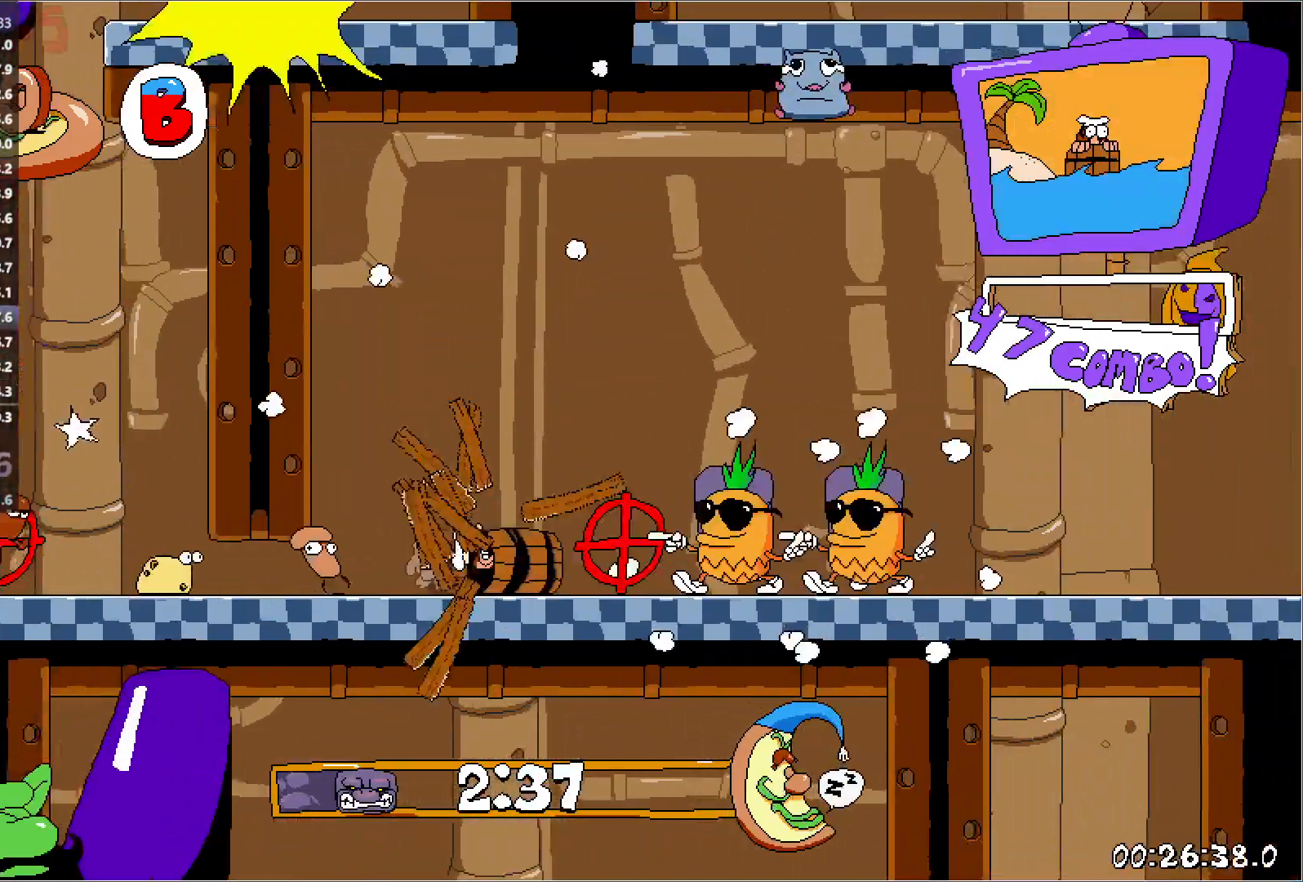
{"keys": ["jump", "left"], "events": [[33, "run", "up"], [83, "left", "down"], [100, "right", "up"], [417, "jump", "down"]]}
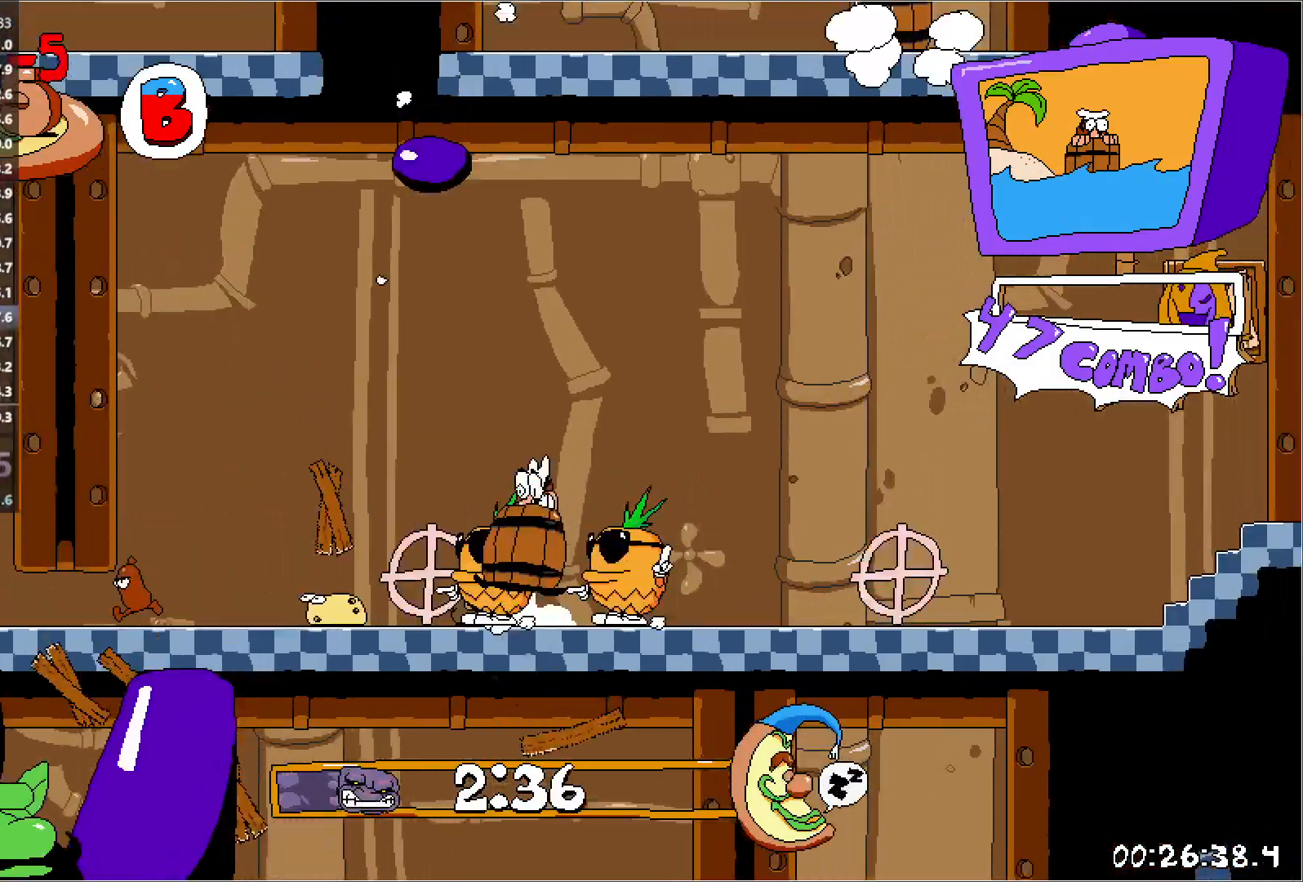
{"keys": ["left"], "events": [[133, "jump", "up"]]}
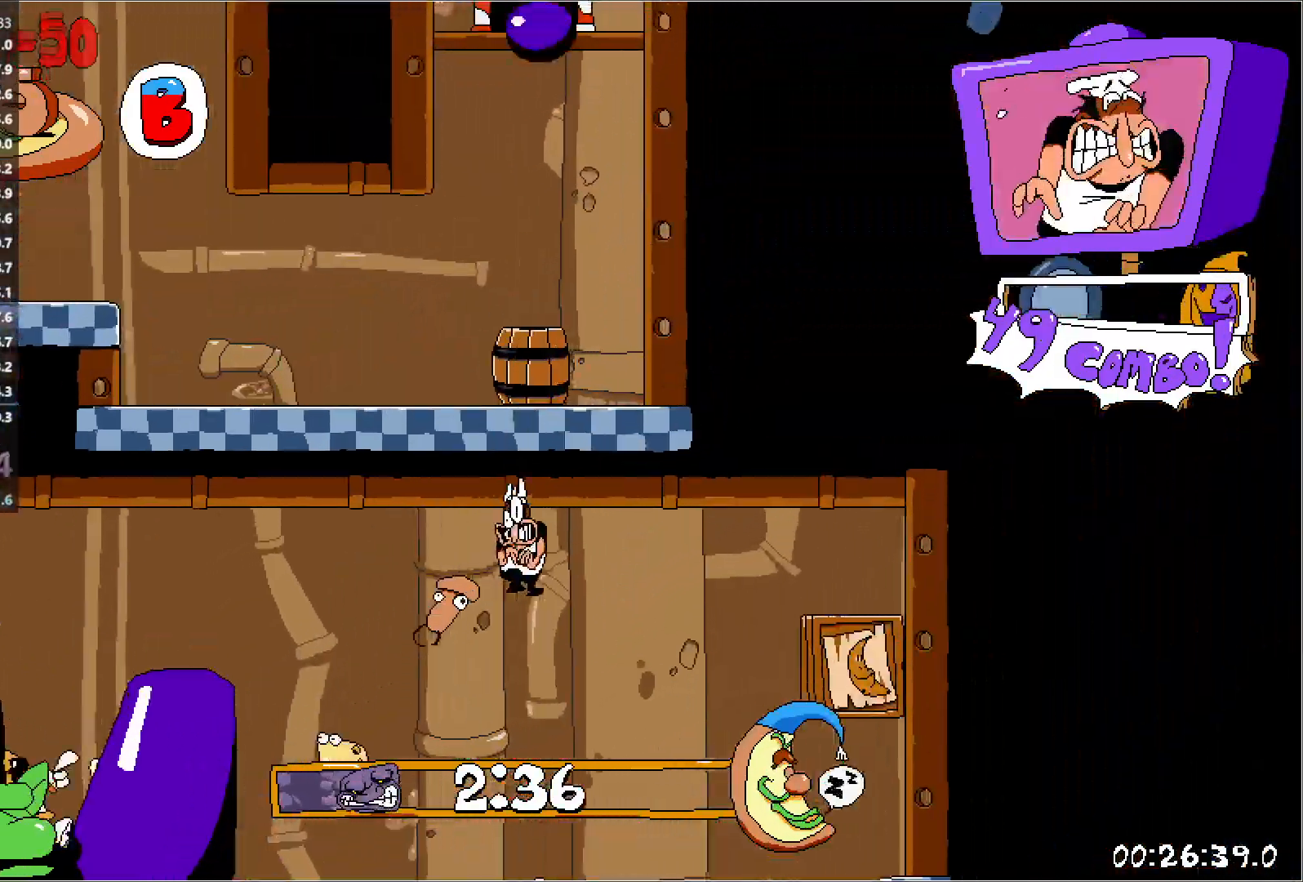
{"keys": ["left"], "events": []}
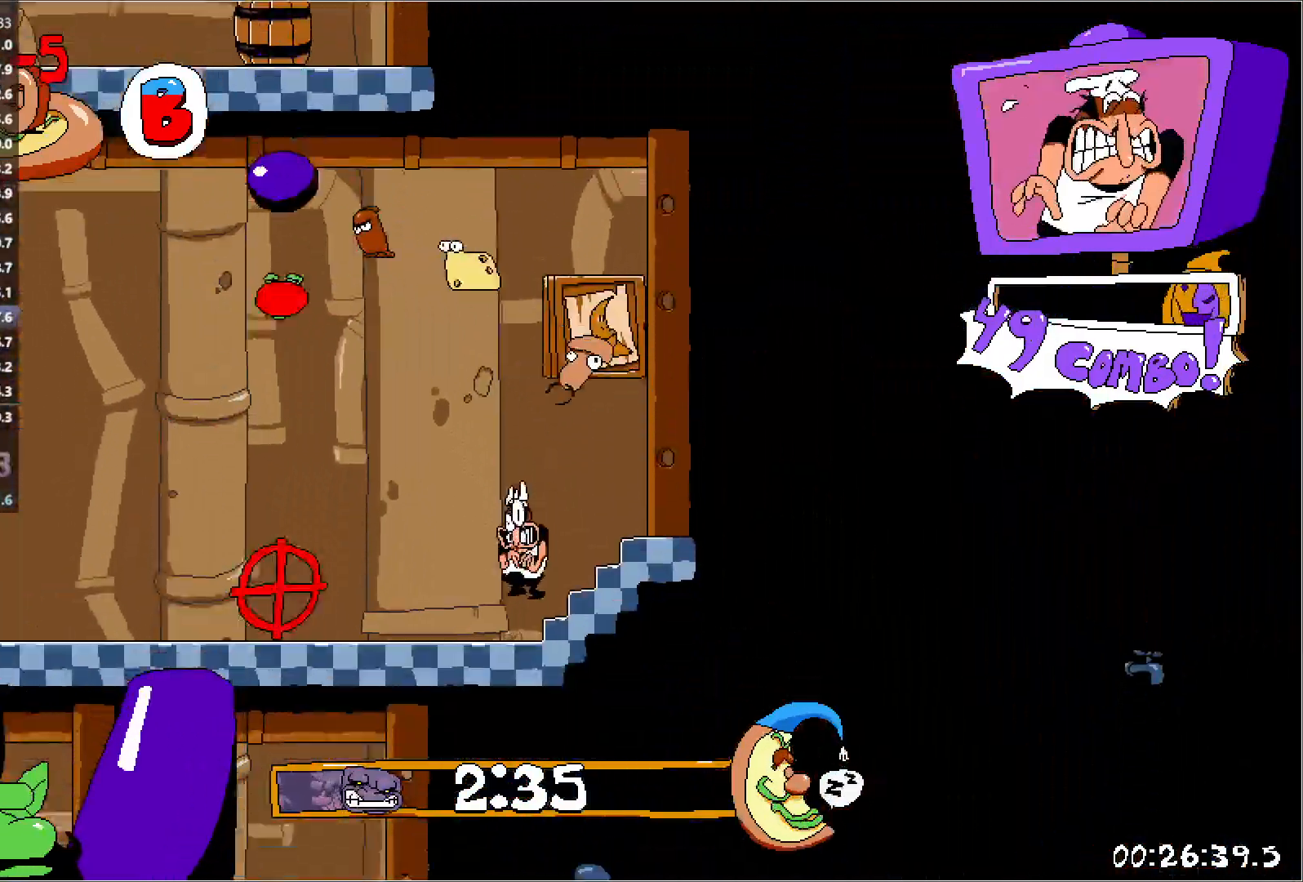
{"keys": ["left", "run"], "events": [[117, "jump", "down"], [150, "down", "down"], [217, "jump", "up"], [283, "down", "up"], [483, "run", "down"]]}
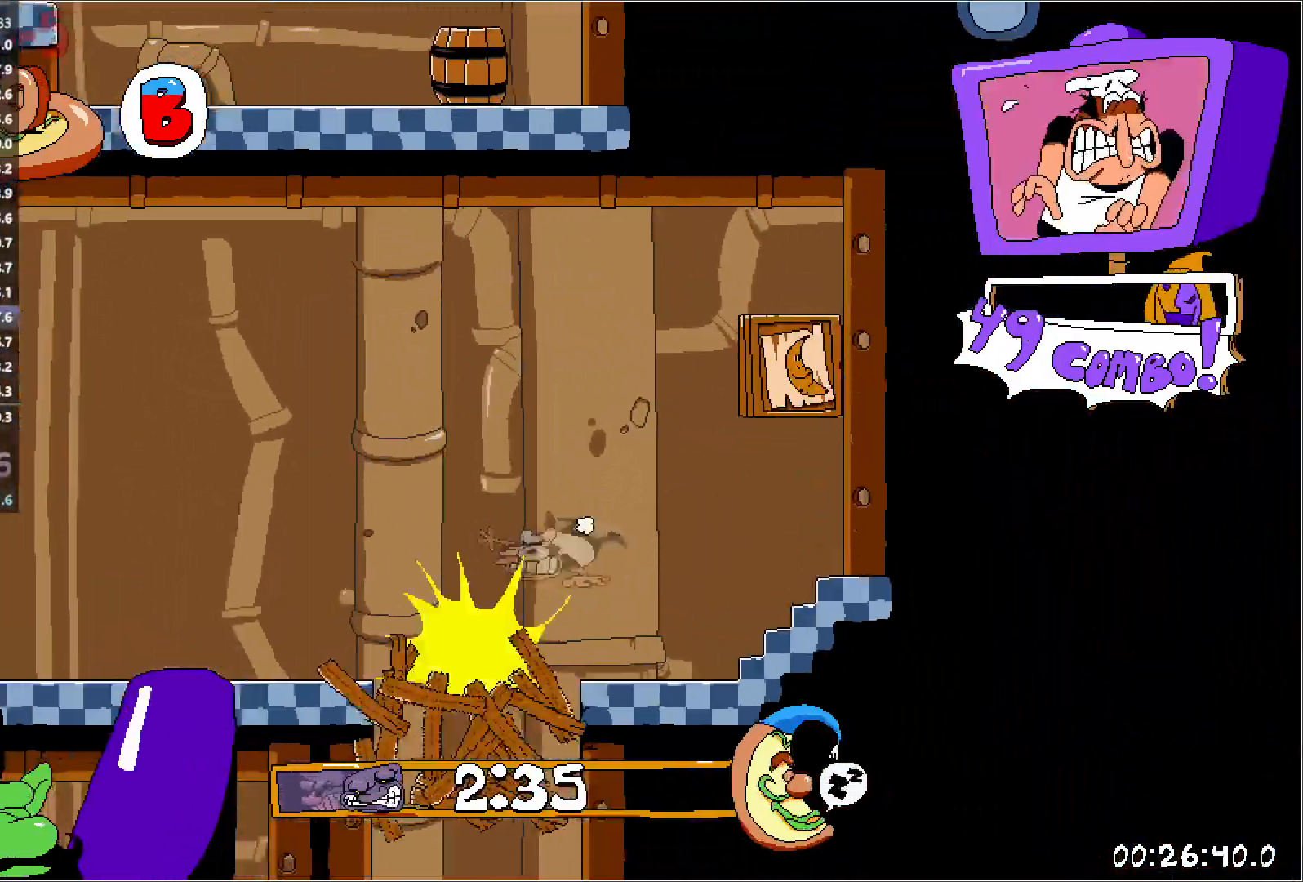
{"keys": ["left", "run"], "events": []}
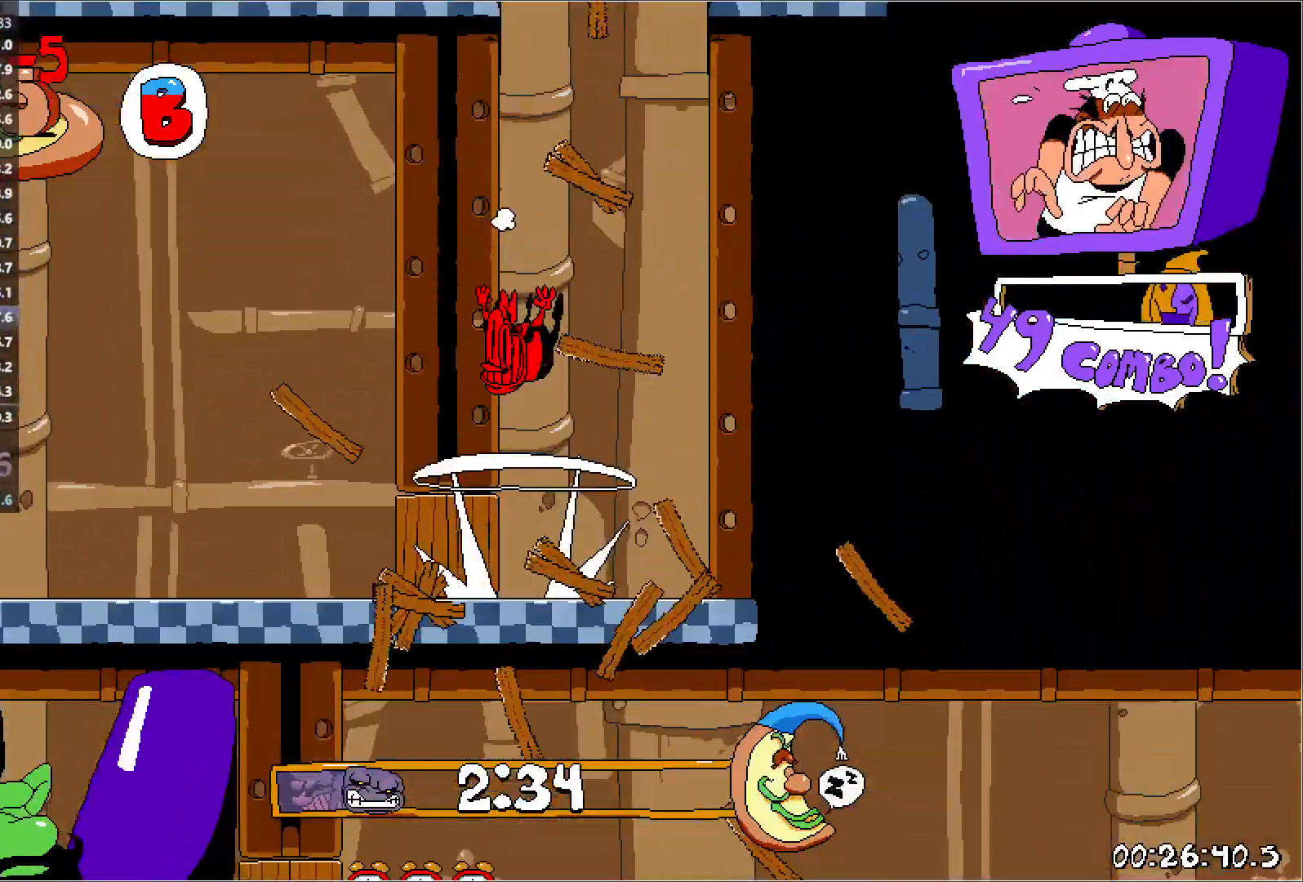
{"keys": ["down", "jump", "left", "run"], "events": [[83, "punch", "down"], [217, "punch", "up"], [333, "jump", "down"], [417, "jump", "up"], [467, "down", "down"], [500, "jump", "down"]]}
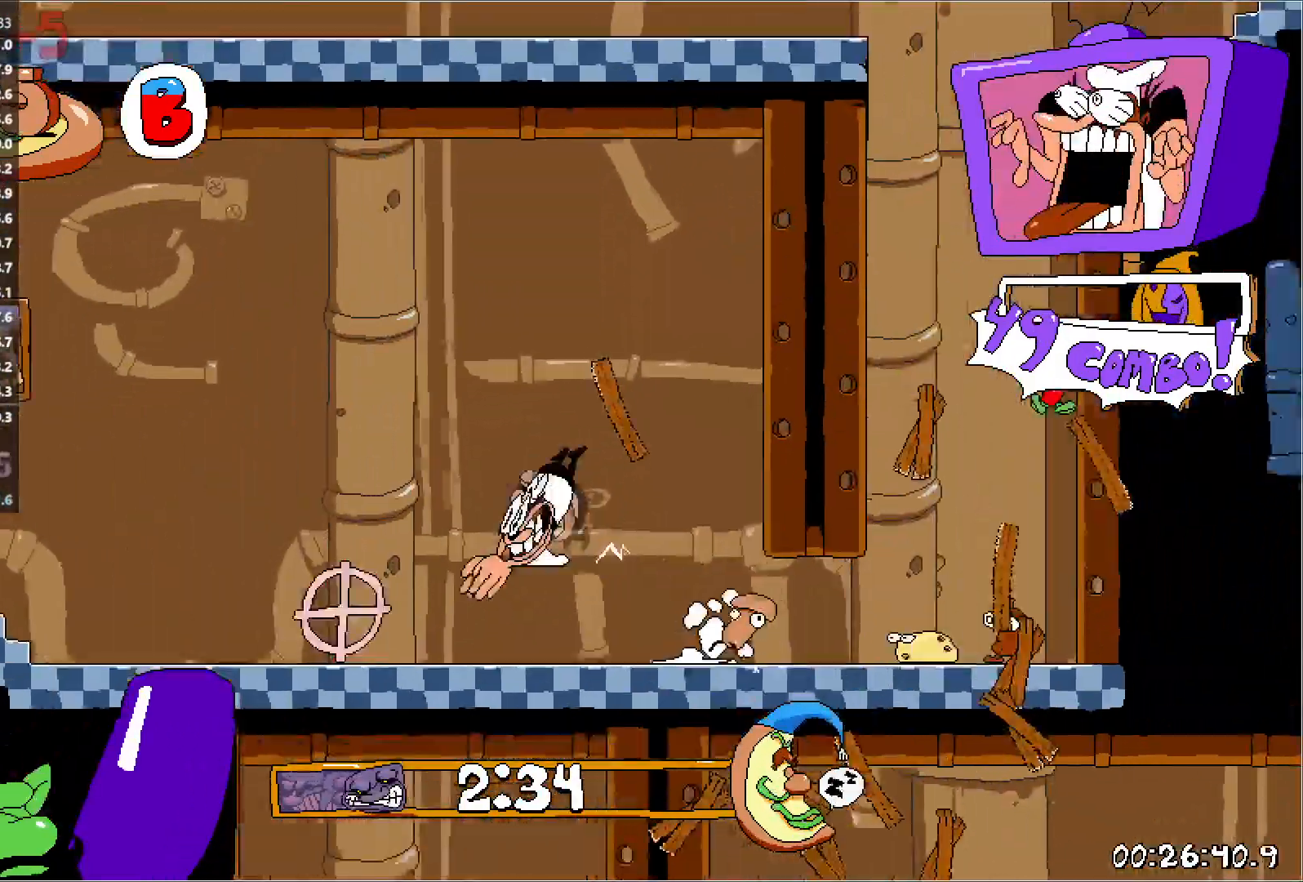
{"keys": ["run"], "events": [[100, "down", "up"], [117, "left", "up"], [133, "jump", "up"]]}
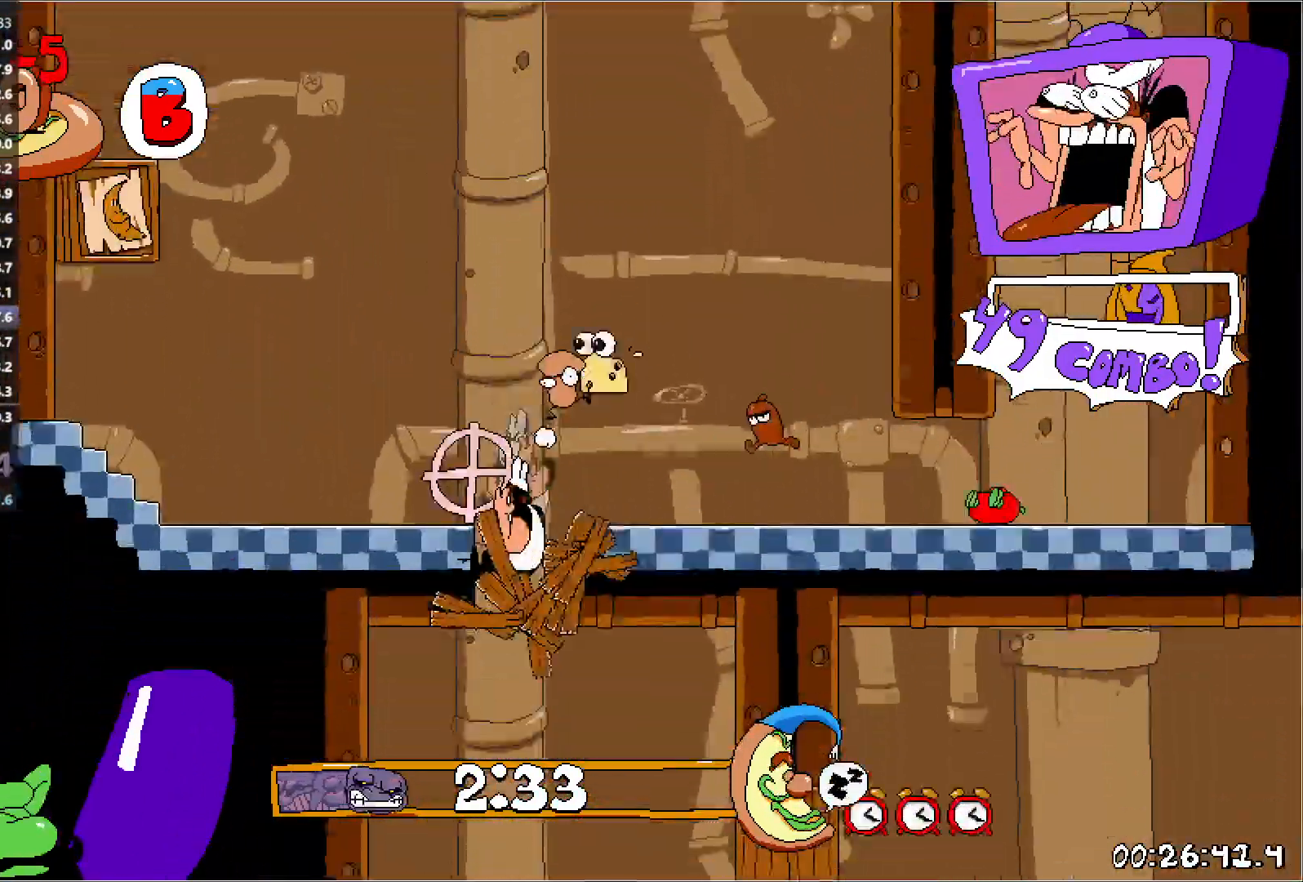
{"keys": ["down", "punch", "right", "run"], "events": [[83, "right", "down"], [367, "punch", "down"], [383, "down", "down"]]}
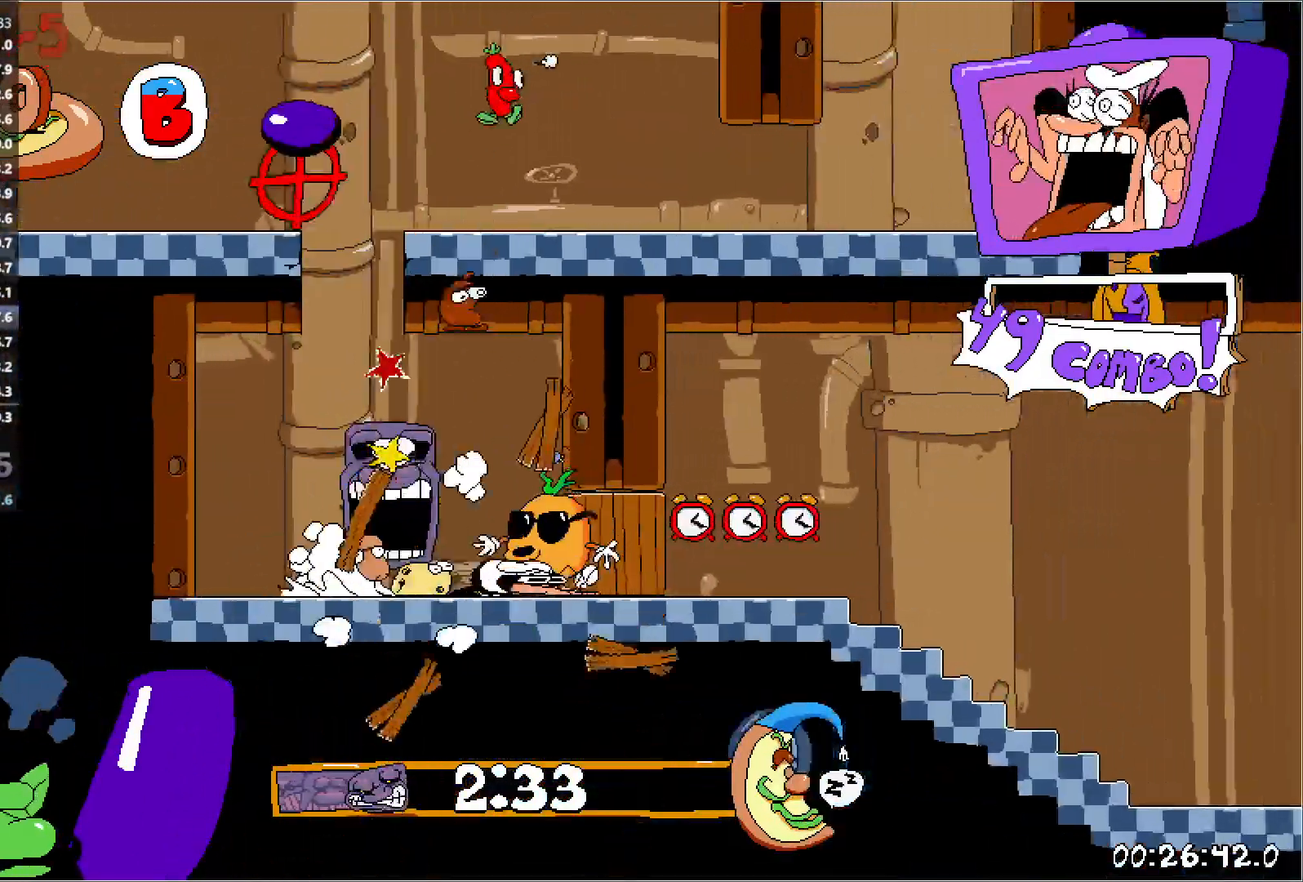
{"keys": ["right", "run"], "events": [[33, "punch", "up"], [50, "down", "up"]]}
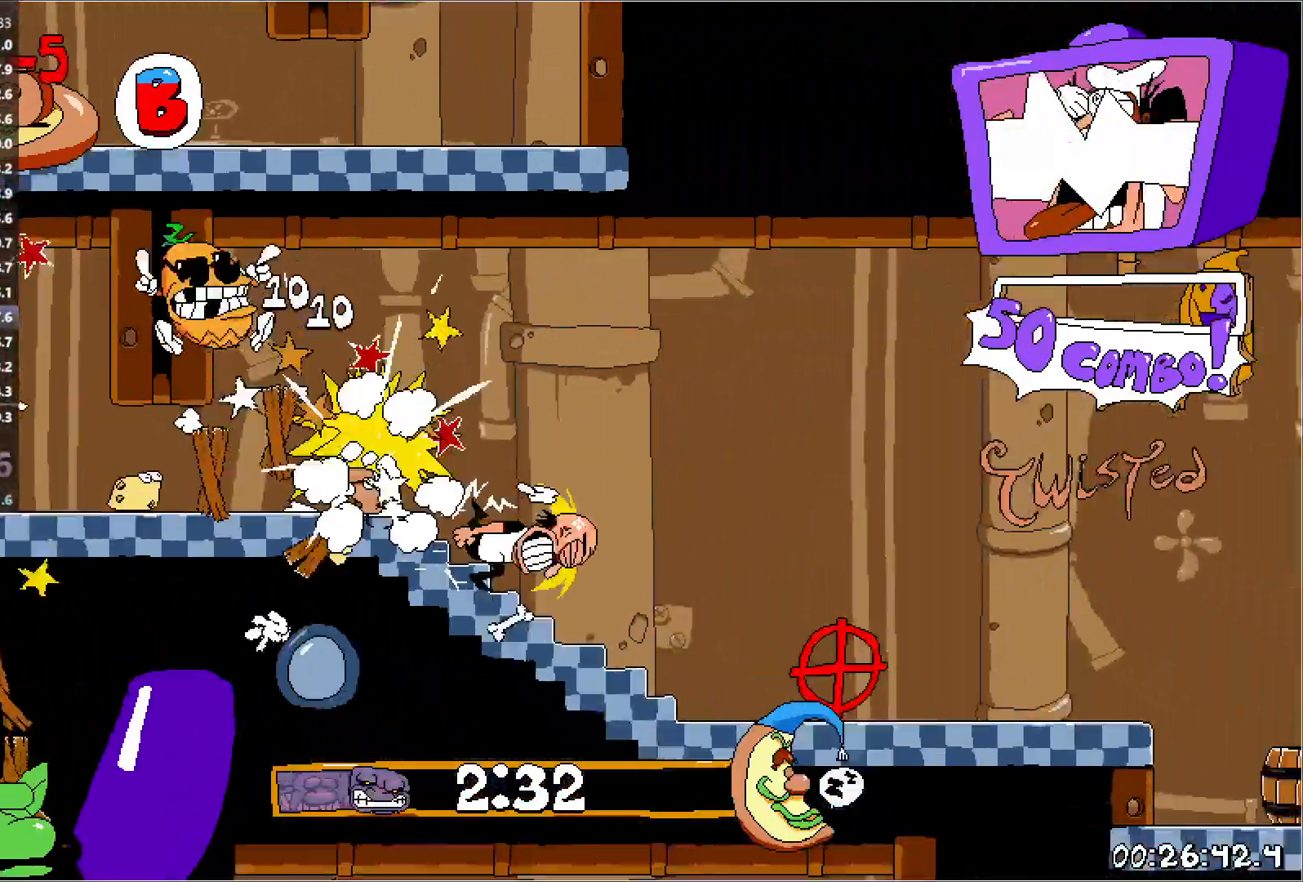
{"keys": ["down", "right", "run"], "events": [[483, "down", "down"]]}
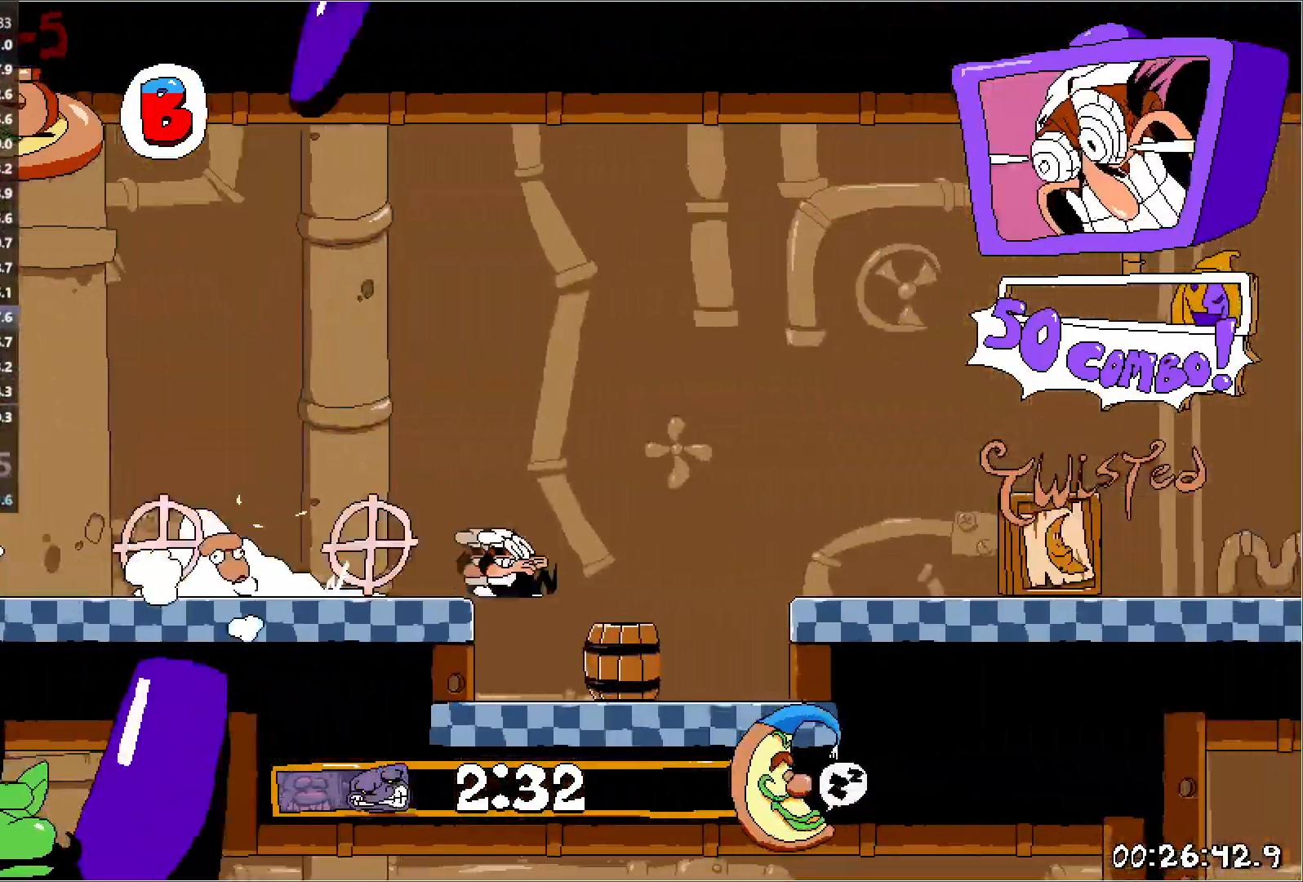
{"keys": ["right", "run"], "events": [[50, "run", "up"], [117, "down", "up"], [167, "jump", "down"], [367, "jump", "up"], [417, "run", "down"]]}
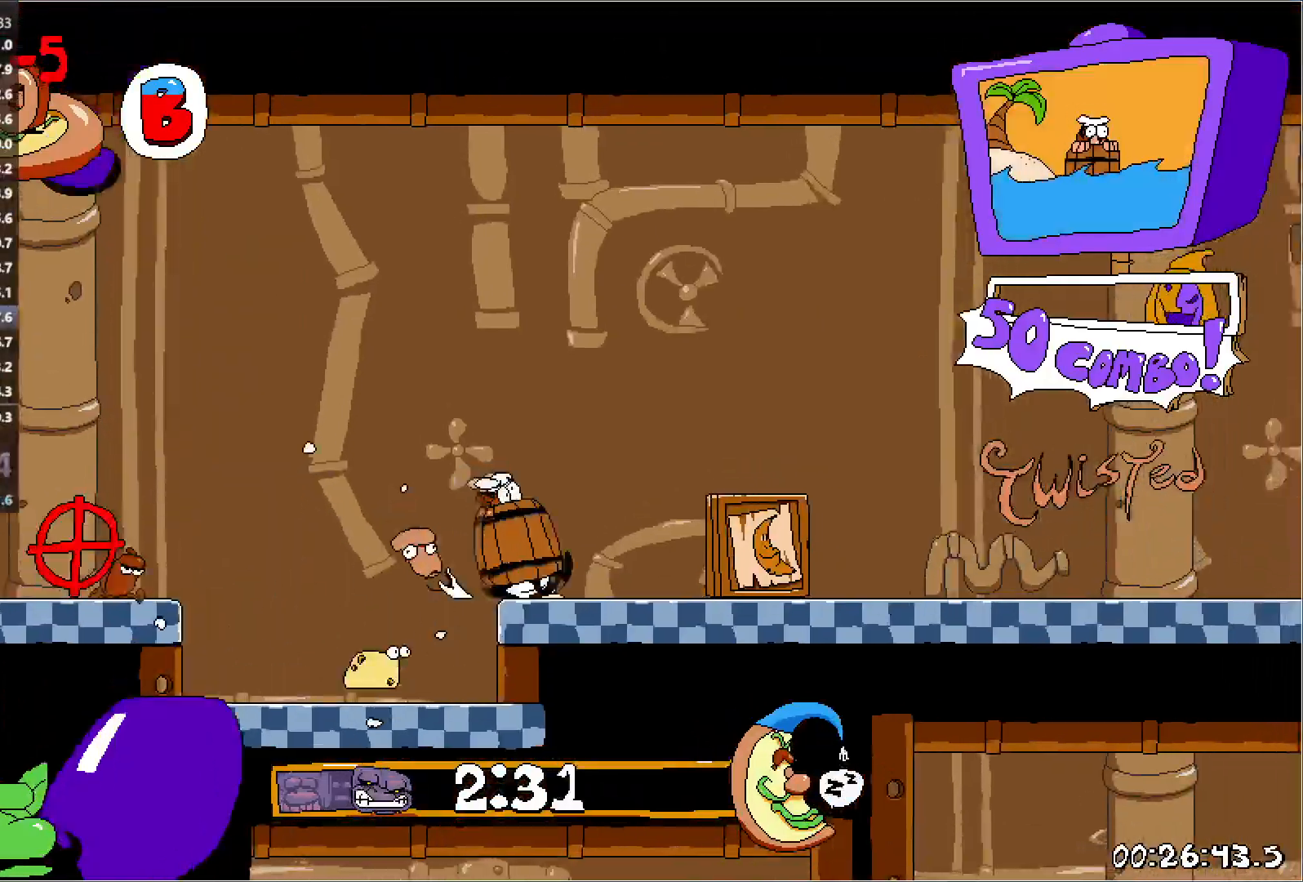
{"keys": ["right", "run"], "events": []}
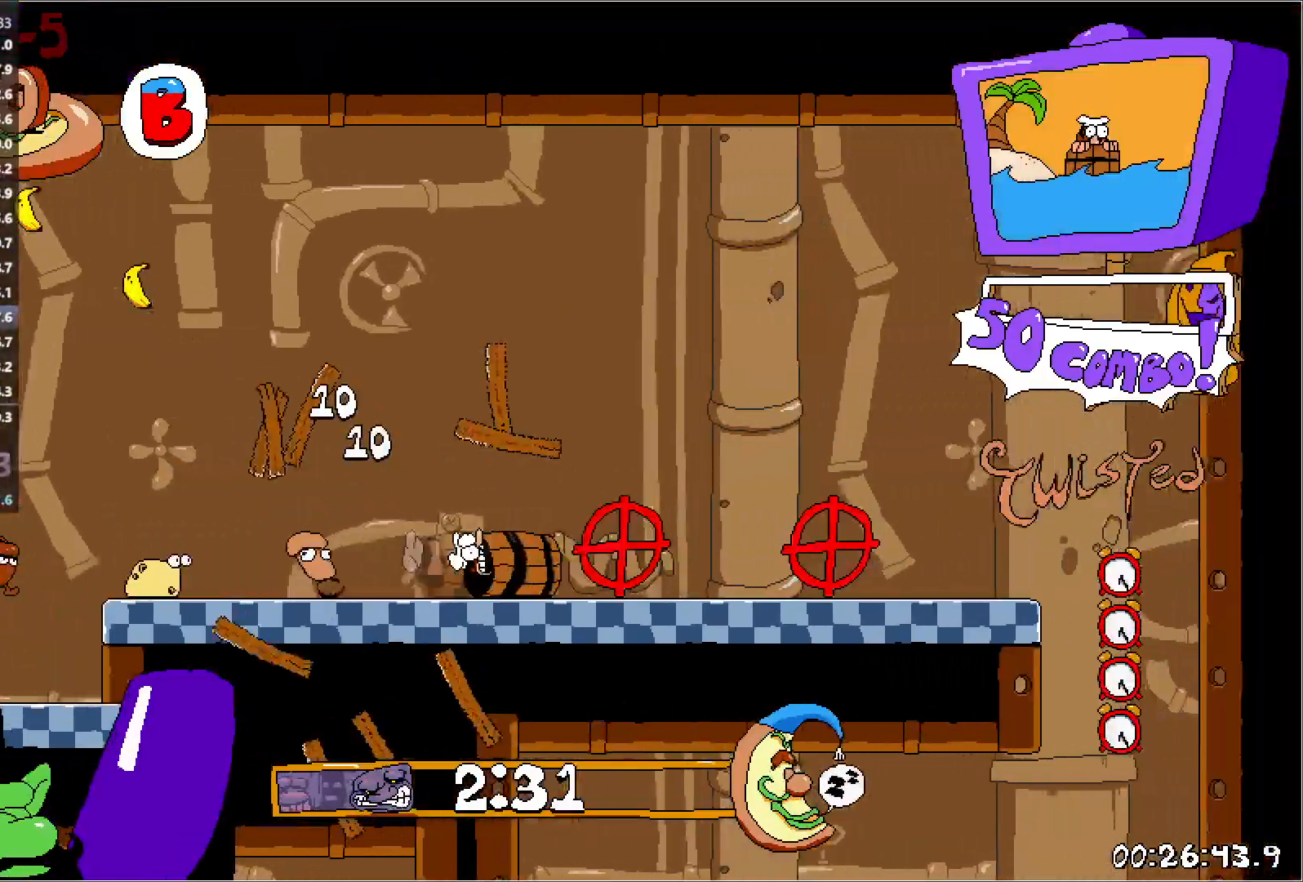
{"keys": ["right", "run"], "events": [[67, "jump", "down"], [250, "jump", "up"]]}
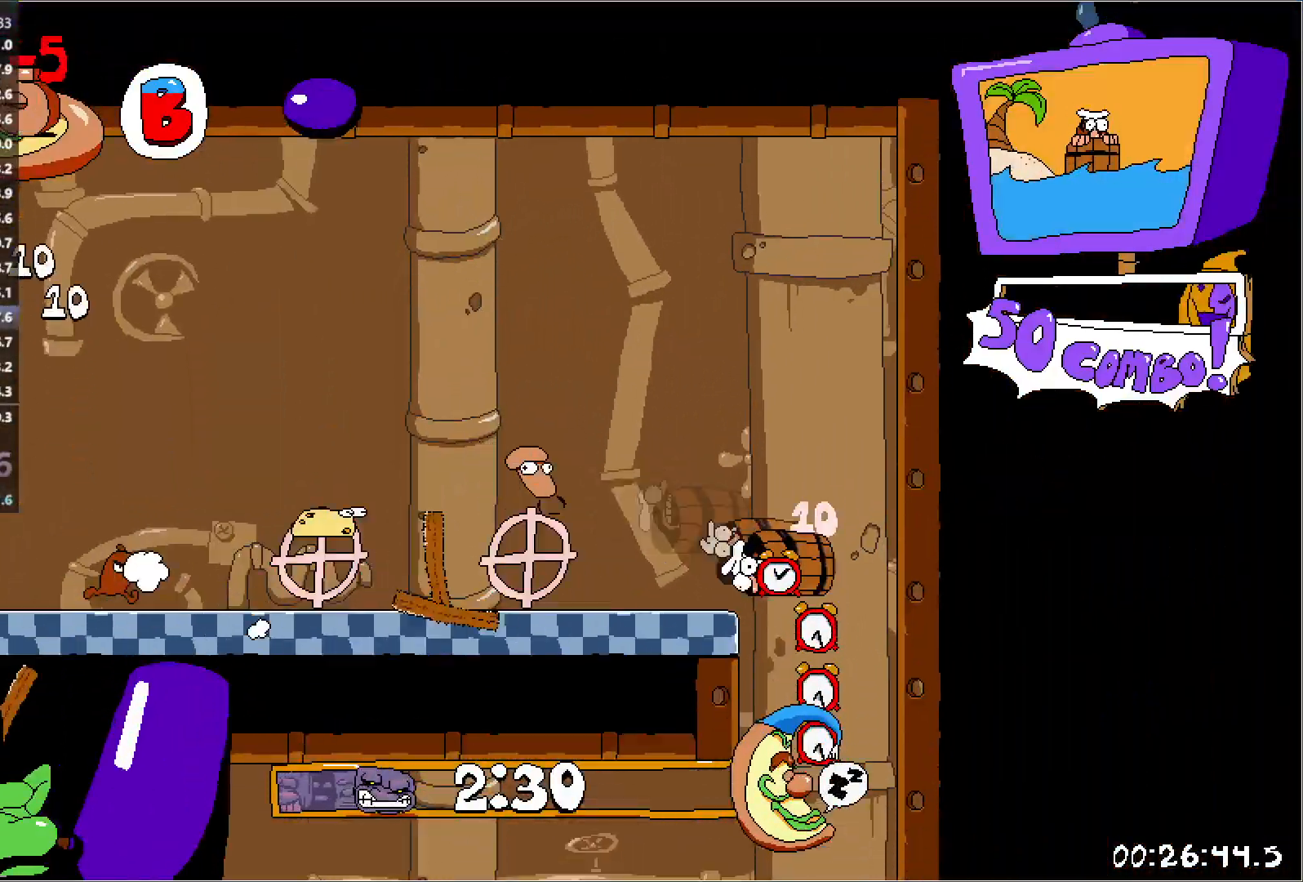
{"keys": ["left", "run"], "events": [[17, "right", "up"], [100, "left", "down"]]}
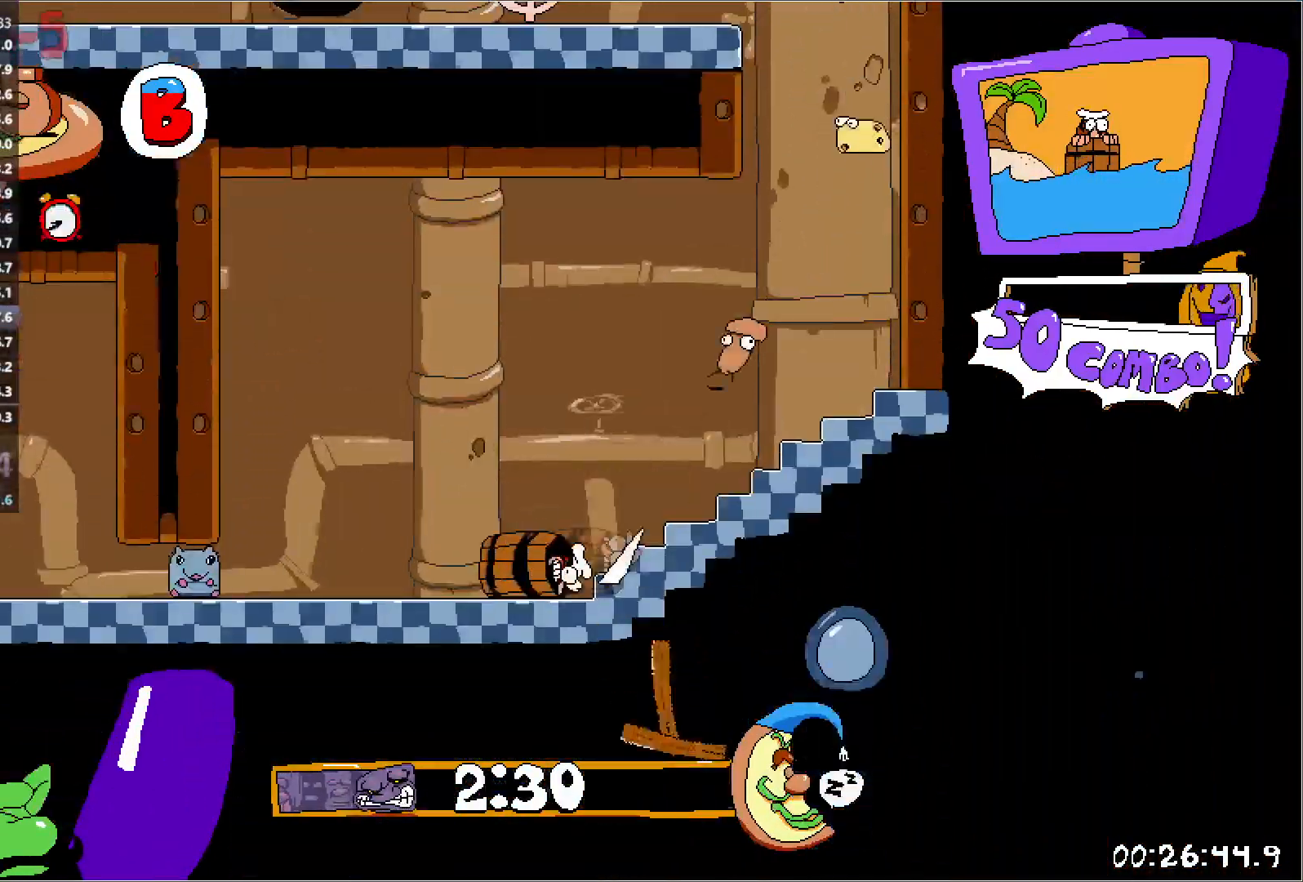
{"keys": ["left", "run"], "events": []}
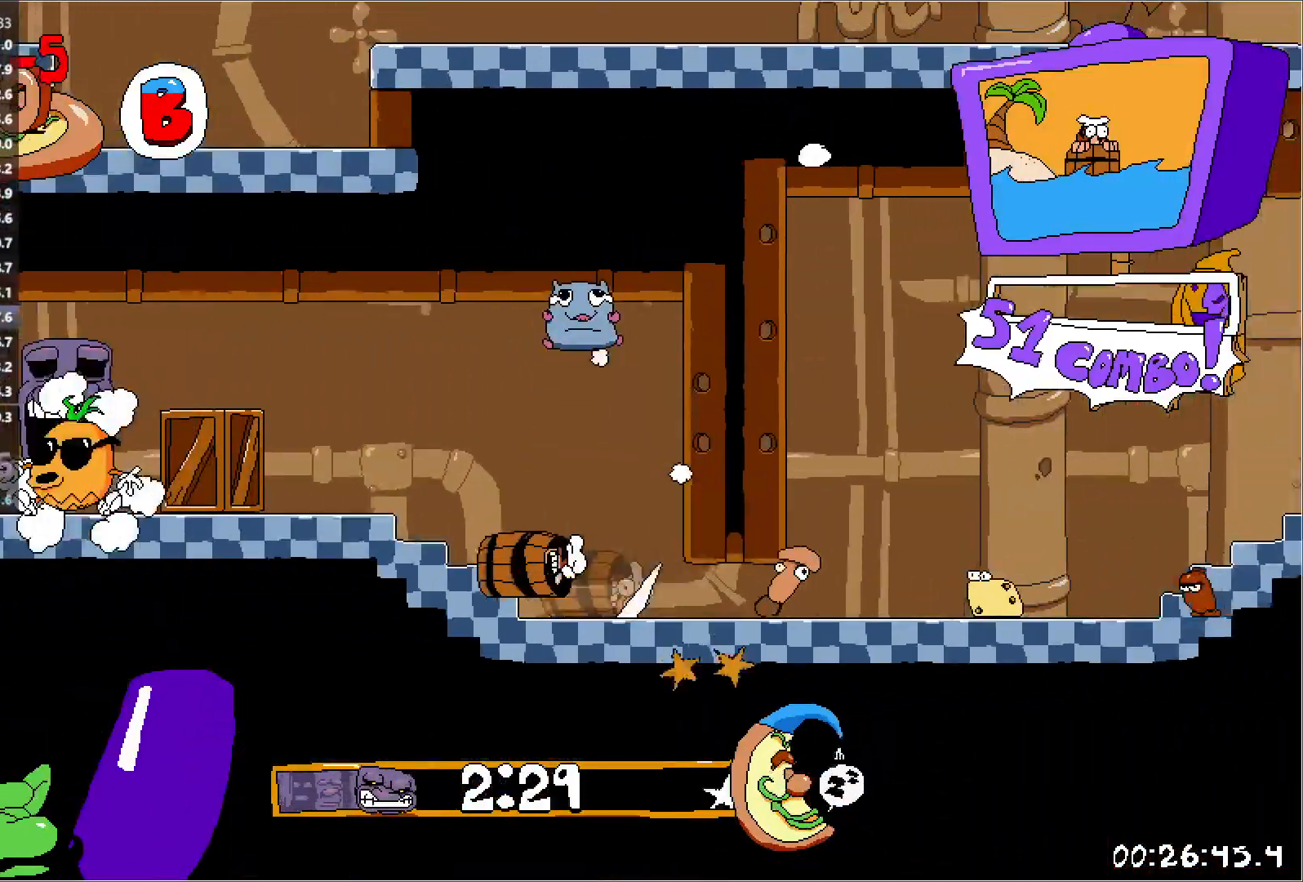
{"keys": ["left", "run"], "events": []}
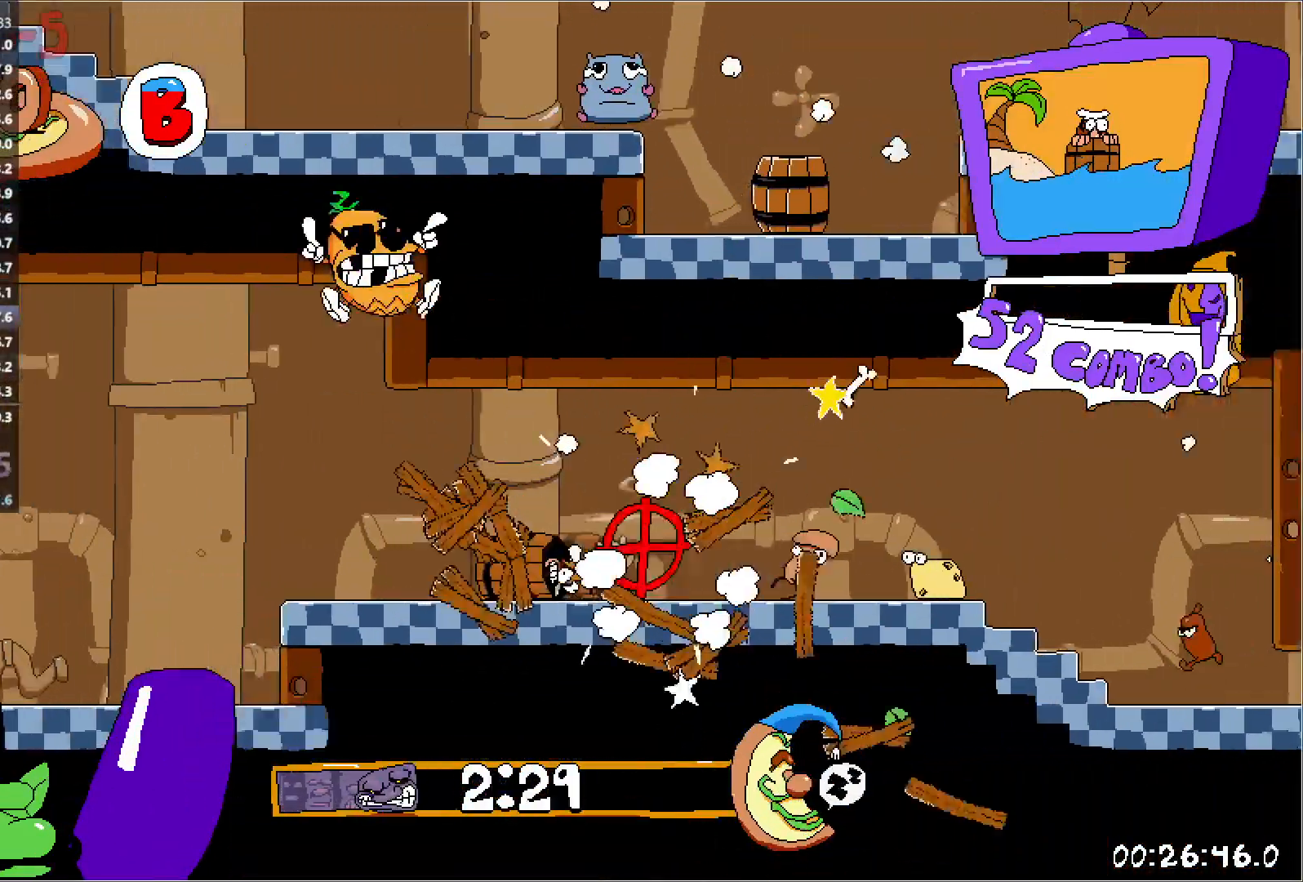
{"keys": ["left", "run"], "events": []}
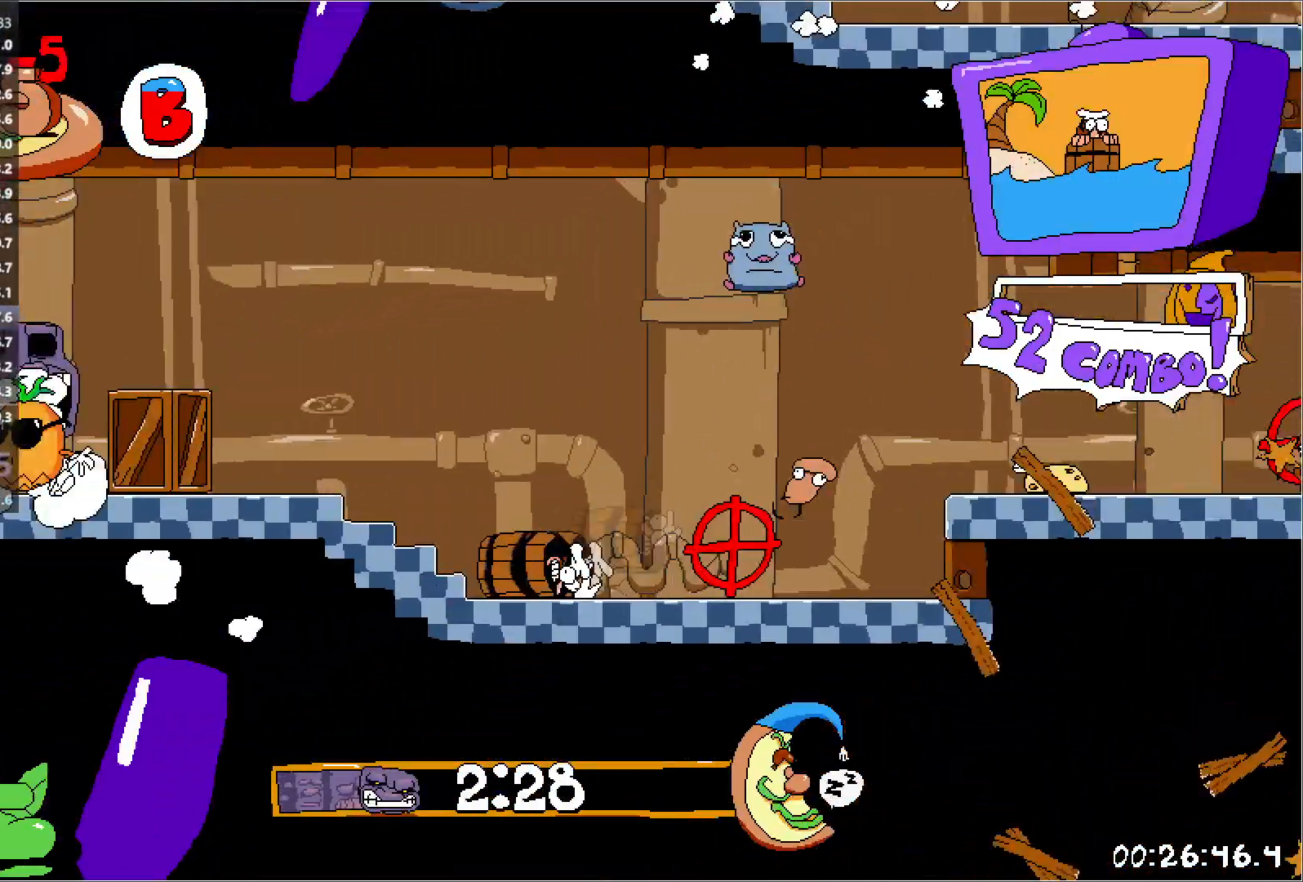
{"keys": ["left", "run"], "events": []}
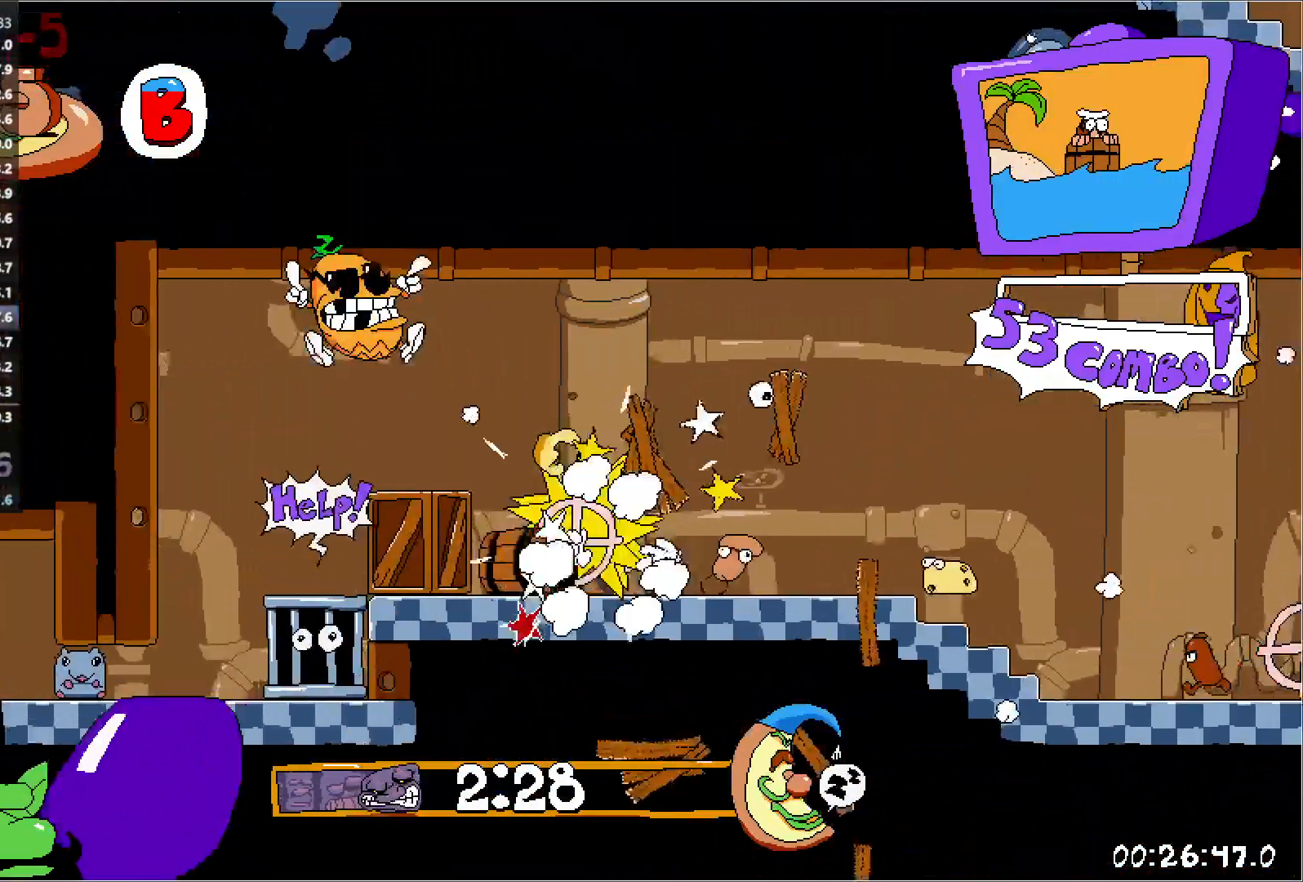
{"keys": ["left", "run"], "events": []}
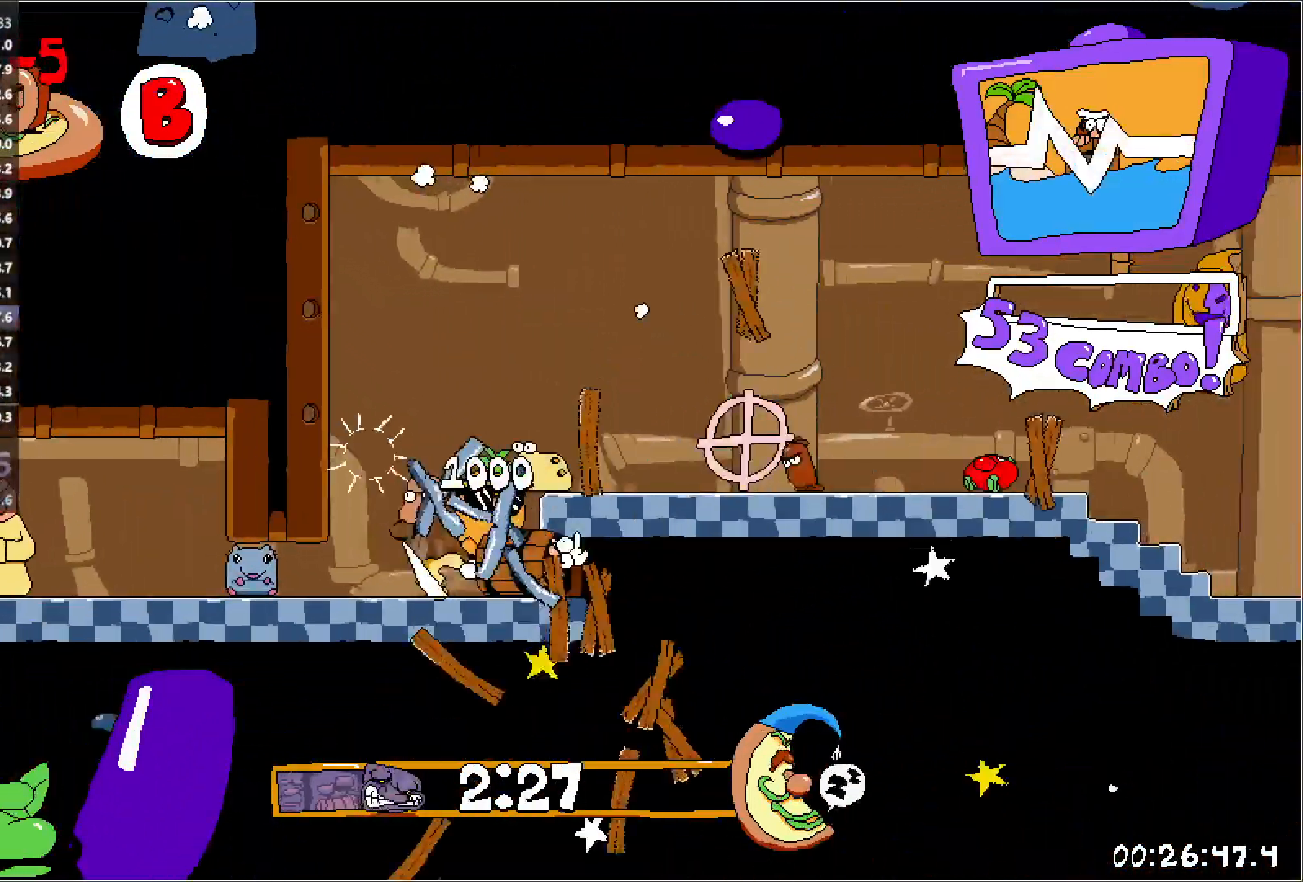
{"keys": ["left", "run"], "events": []}
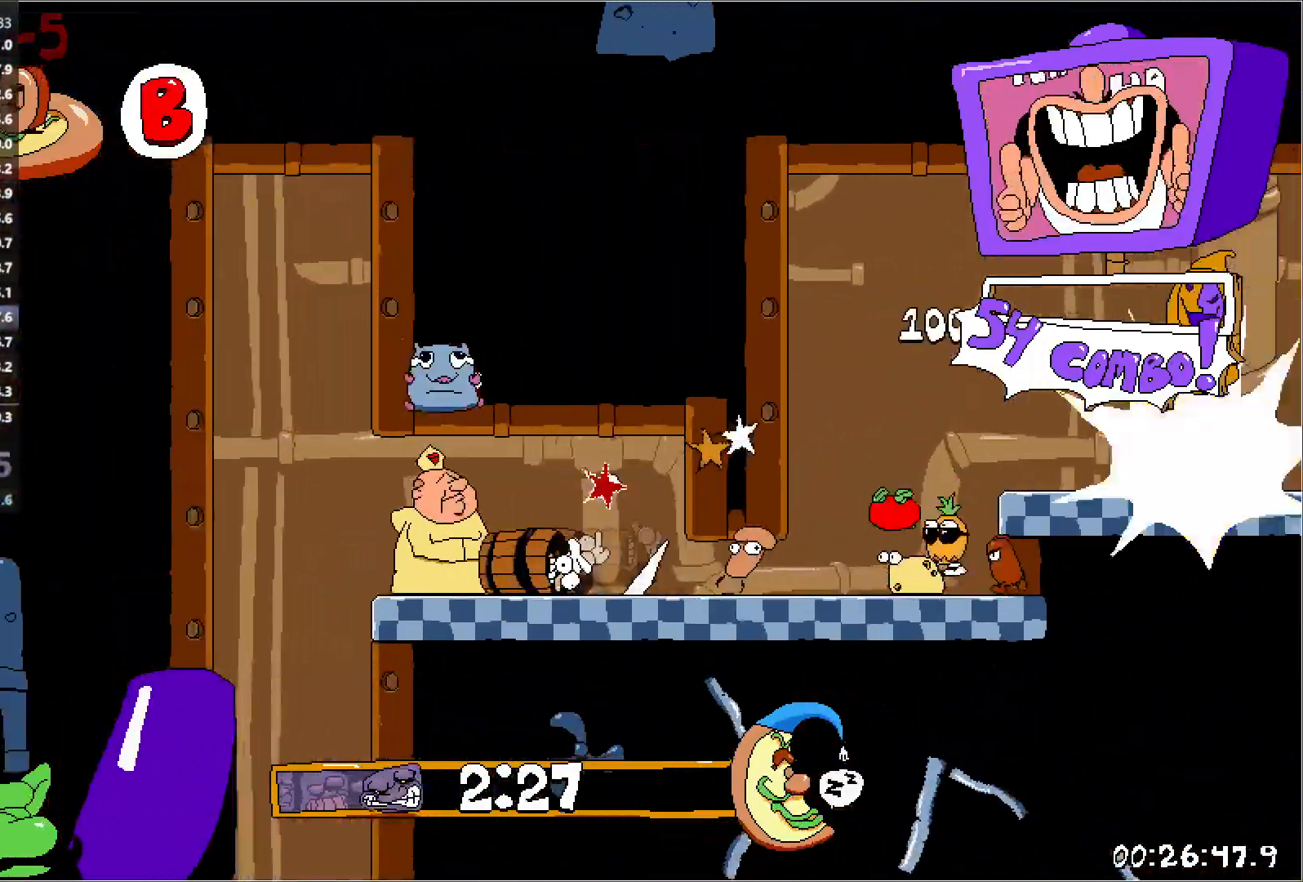
{"keys": ["left", "run"], "events": [[67, "punch", "down"], [200, "punch", "up"], [283, "punch", "down"], [300, "down", "down"], [300, "jump", "down"], [400, "down", "up"], [417, "jump", "up"], [417, "punch", "up"]]}
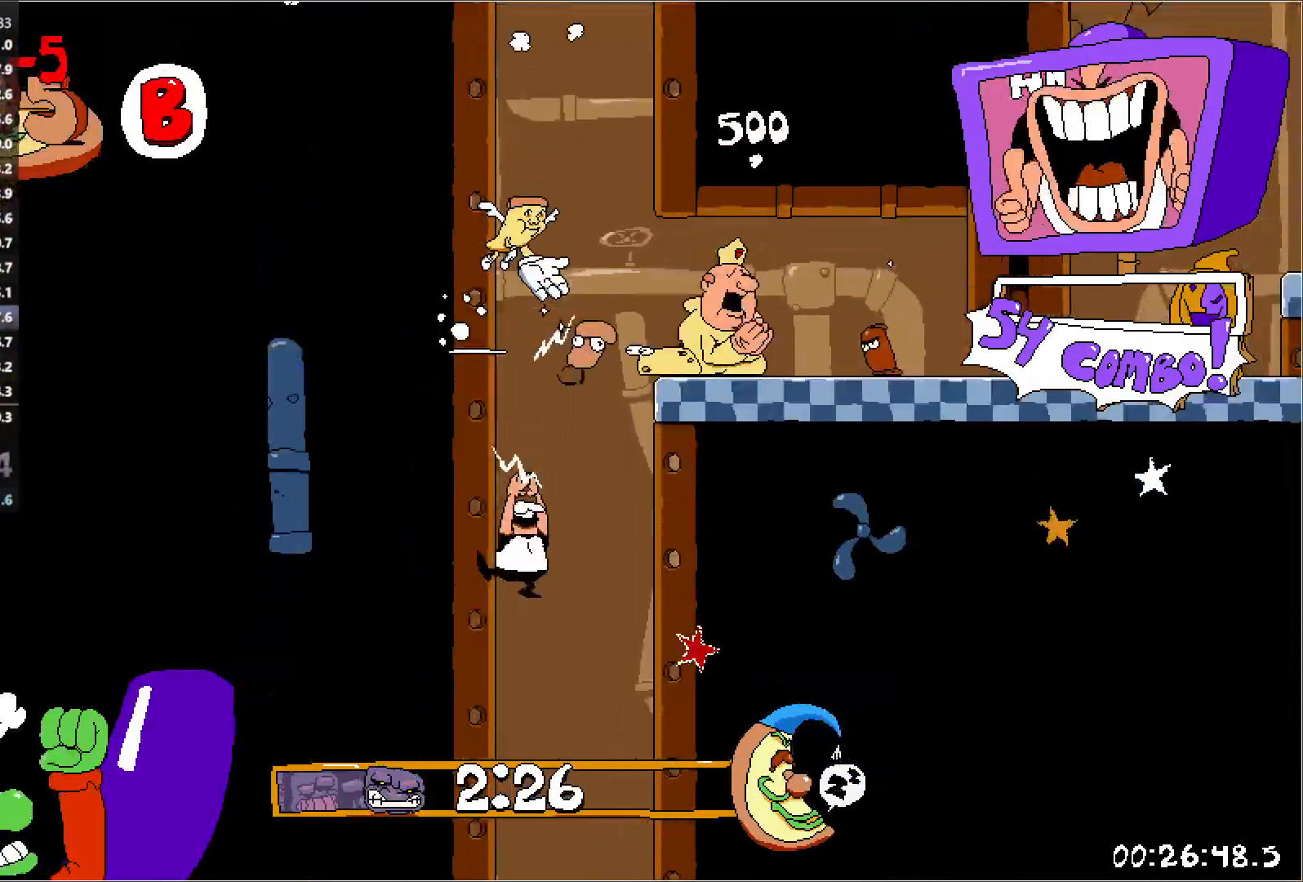
{"keys": ["left", "run"], "events": []}
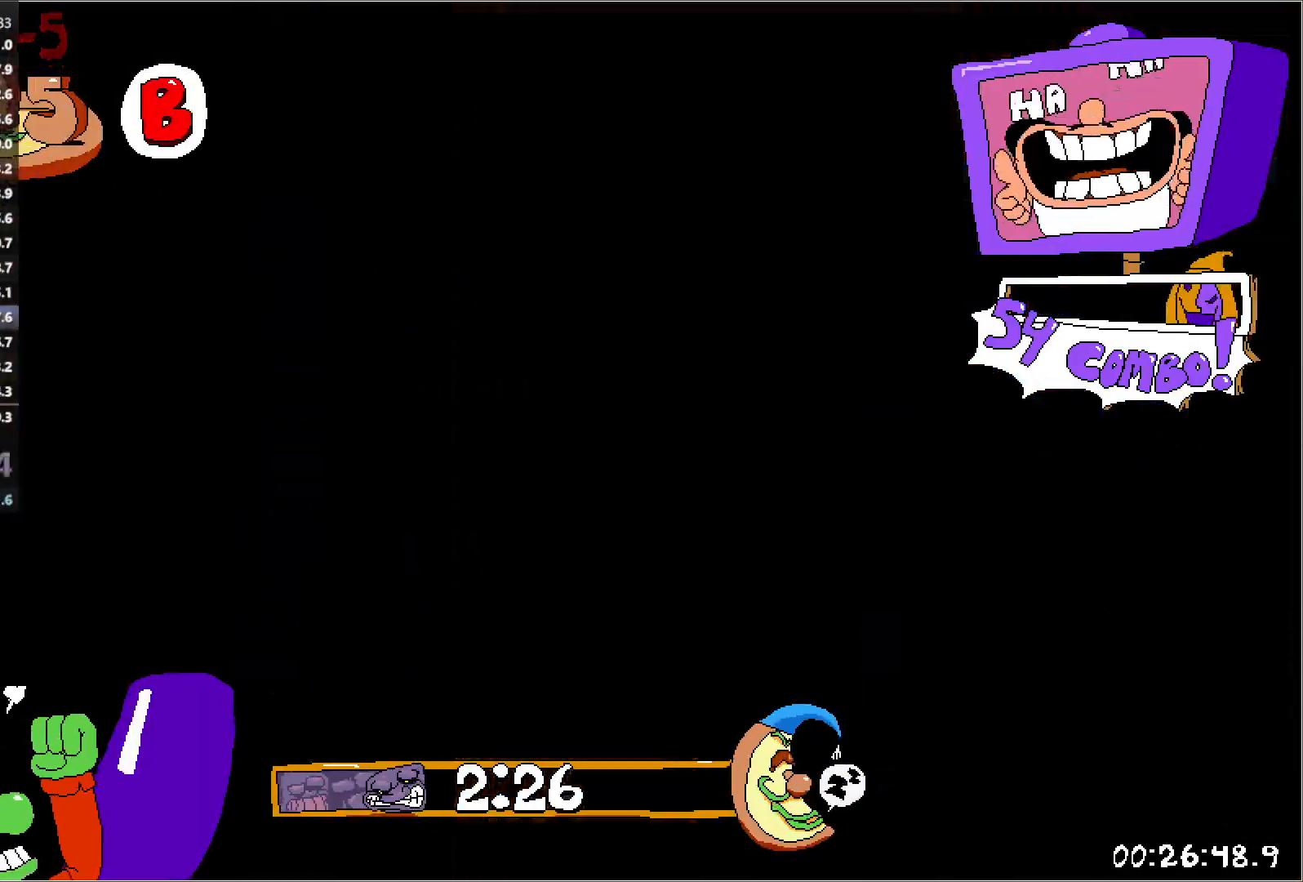
{"keys": ["left", "run"], "events": [[150, "punch", "down"], [200, "down", "down"], [300, "punch", "up"], [367, "down", "up"]]}
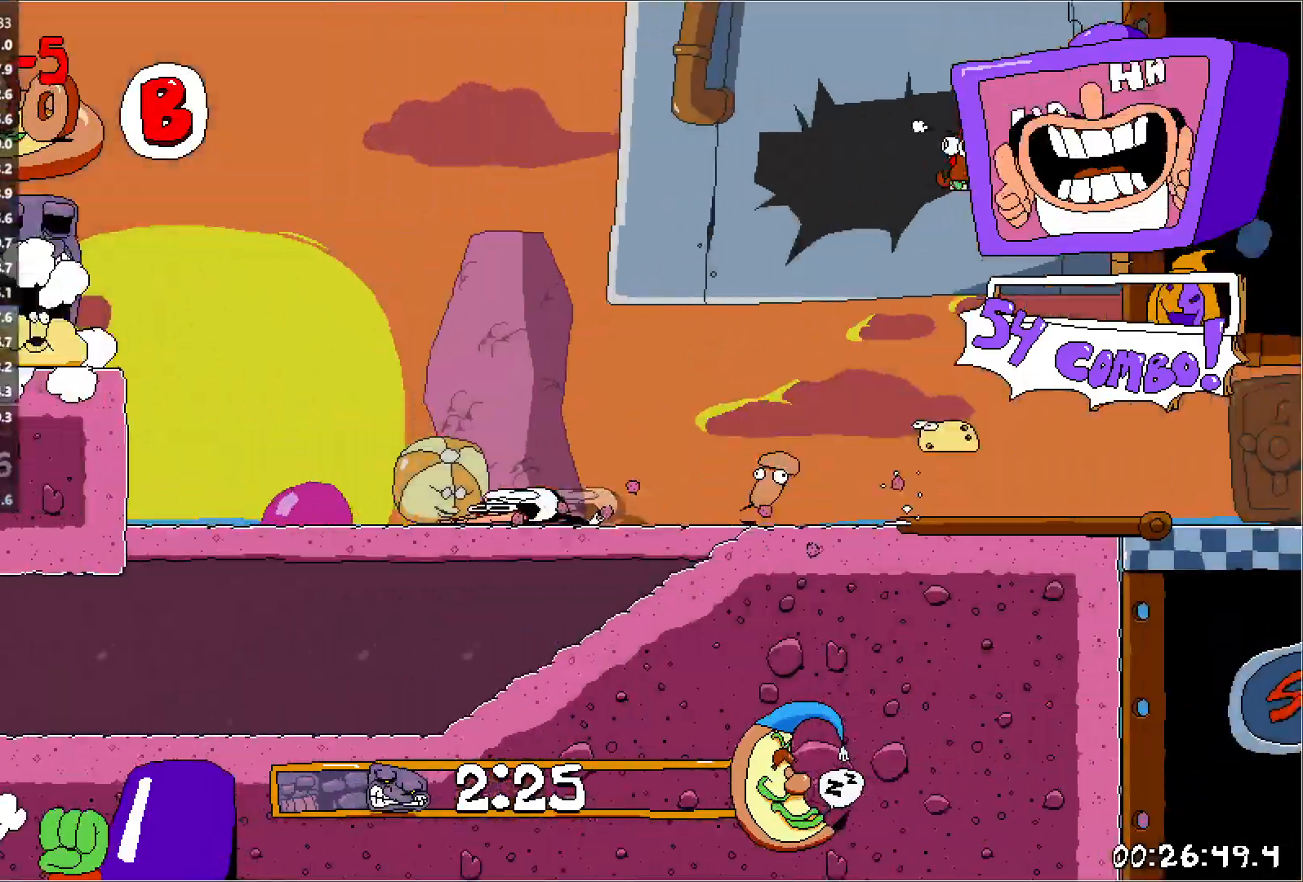
{"keys": ["left", "run"], "events": [[233, "jump", "down"], [400, "jump", "up"]]}
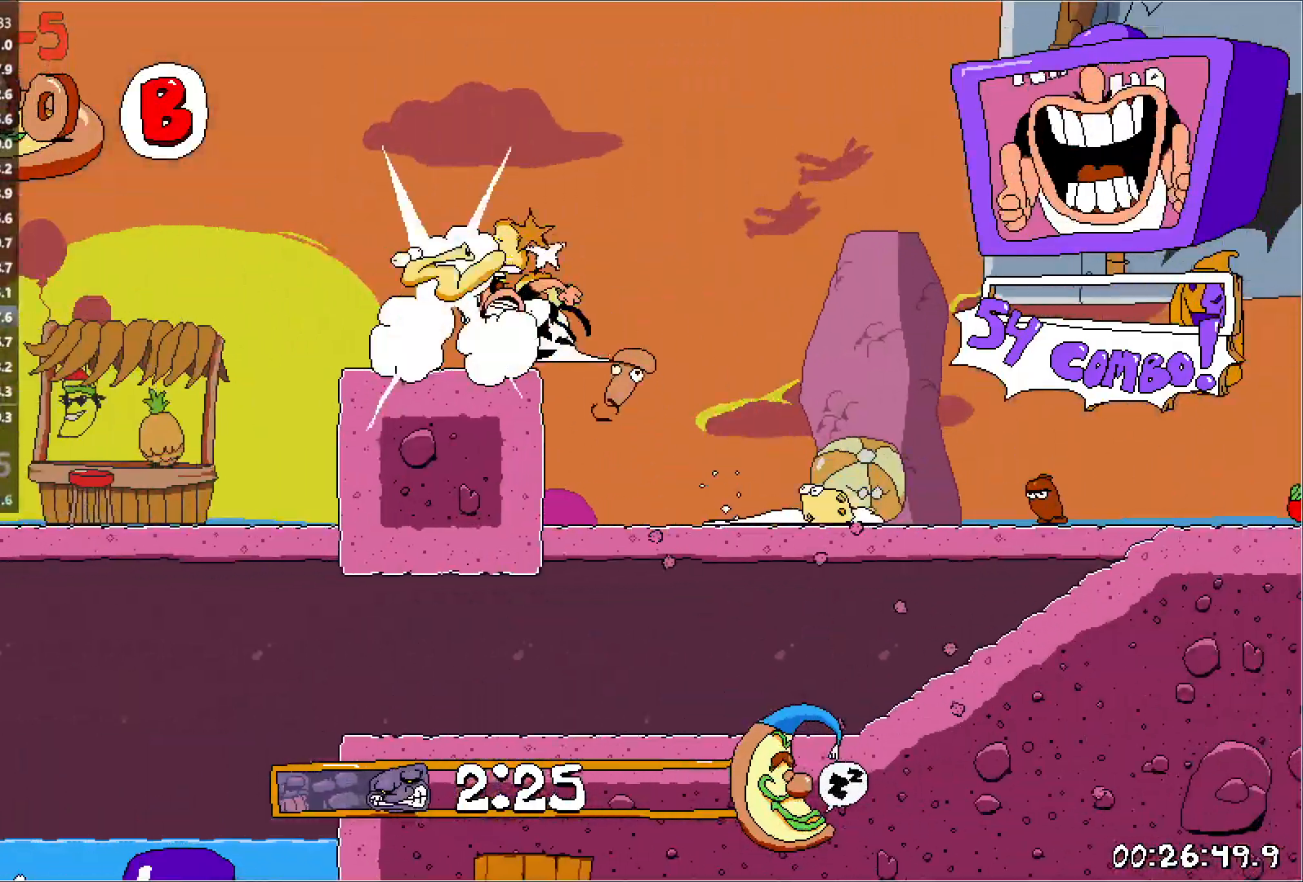
{"keys": ["left", "run"], "events": [[200, "down", "down"], [300, "down", "up"]]}